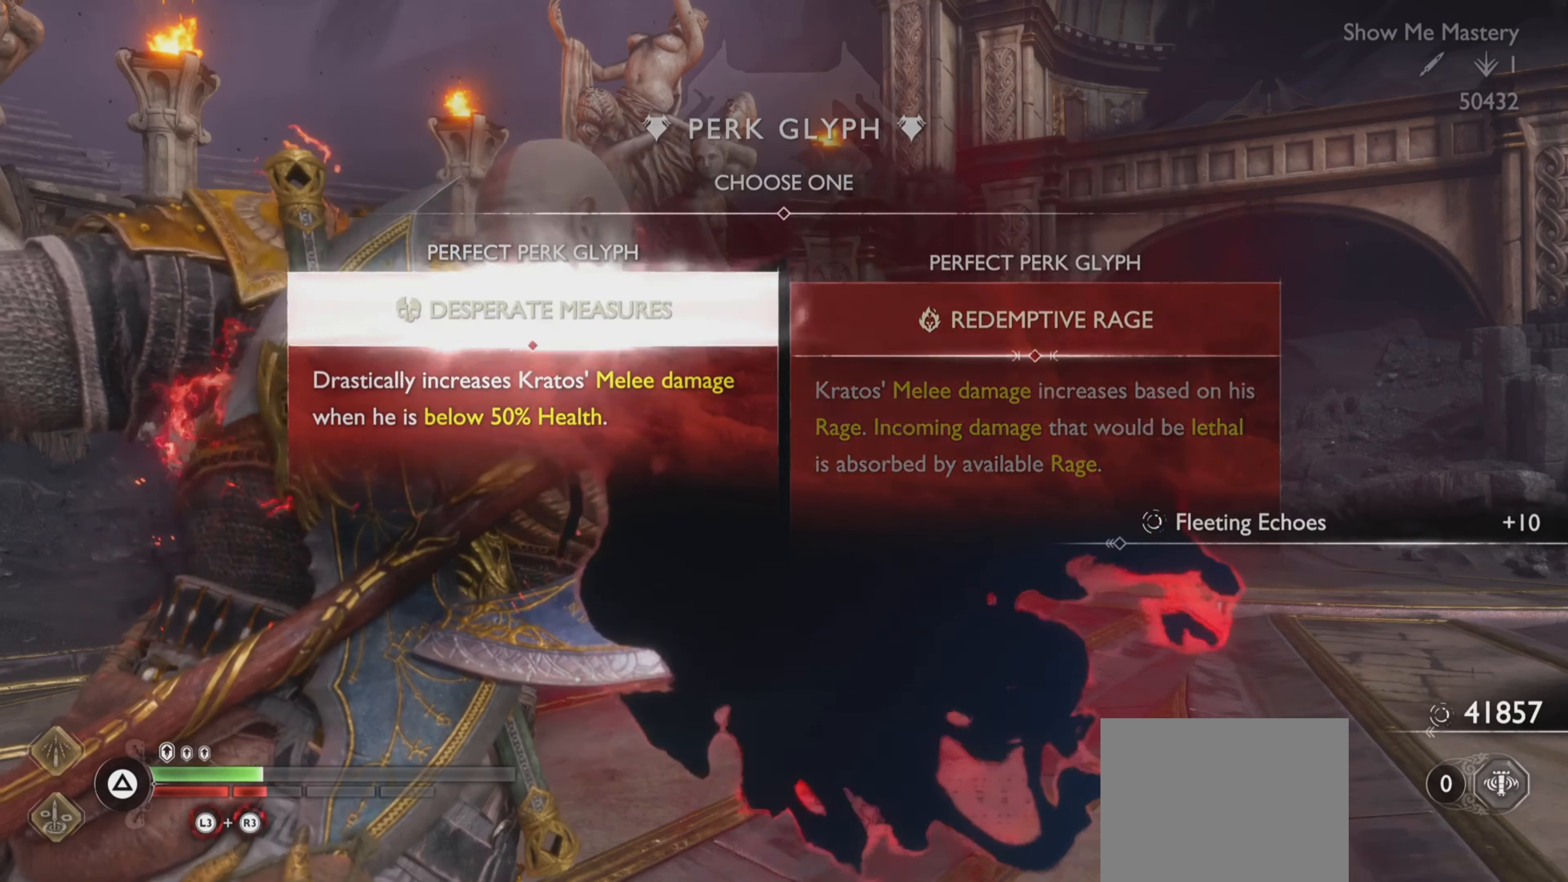
Gameplay with a controller (PlayStation layout); each line is a JSON object with the inputs held at the frame after it. "events" lists button and stick changes between this image and that frame as [ms after this image, input, new state], when the widget could be followed in between. Not read: L3 R3.
{"buttons": [], "left_stick": "center", "right_stick": "center", "events": [[83, "CROSS", "up"]]}
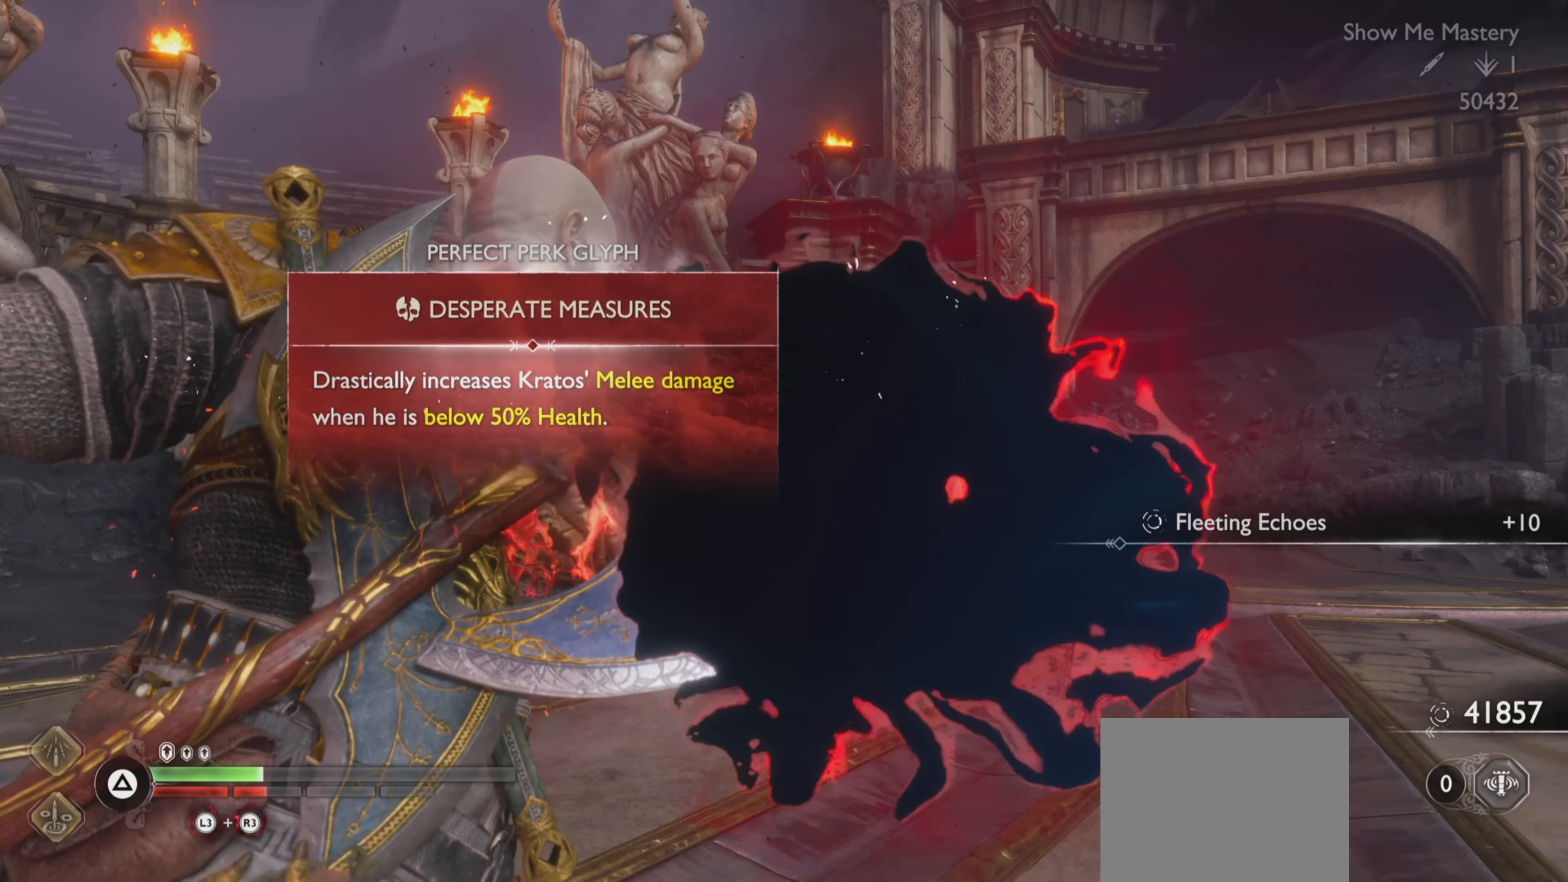
{"buttons": [], "left_stick": "up-right", "right_stick": "center", "events": [[317, "left_stick", "up-right"]]}
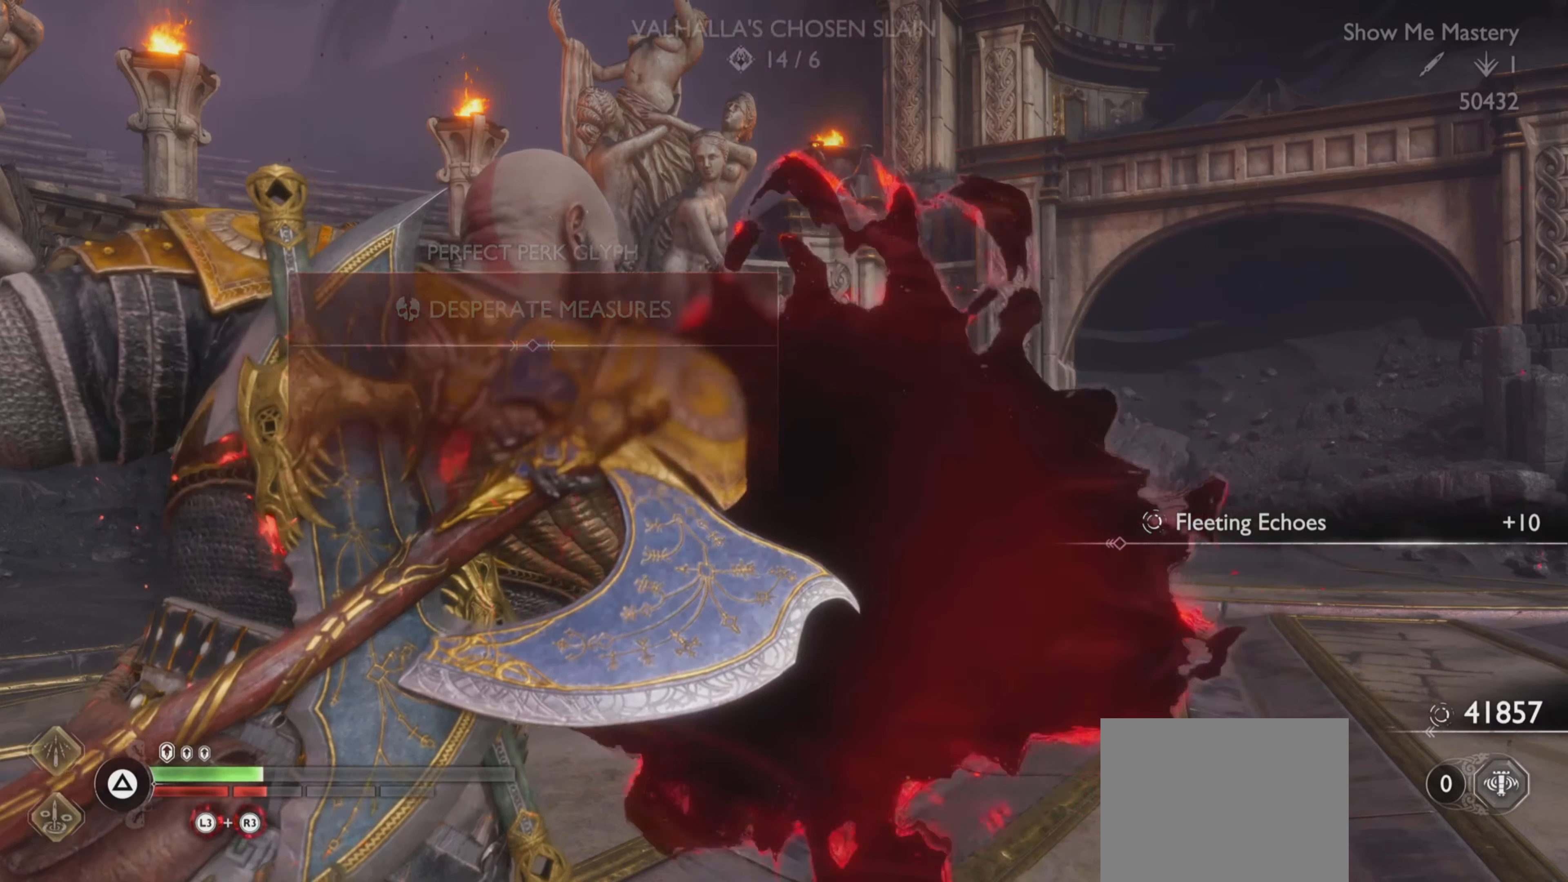
{"buttons": [], "left_stick": "up-right", "right_stick": "center", "events": []}
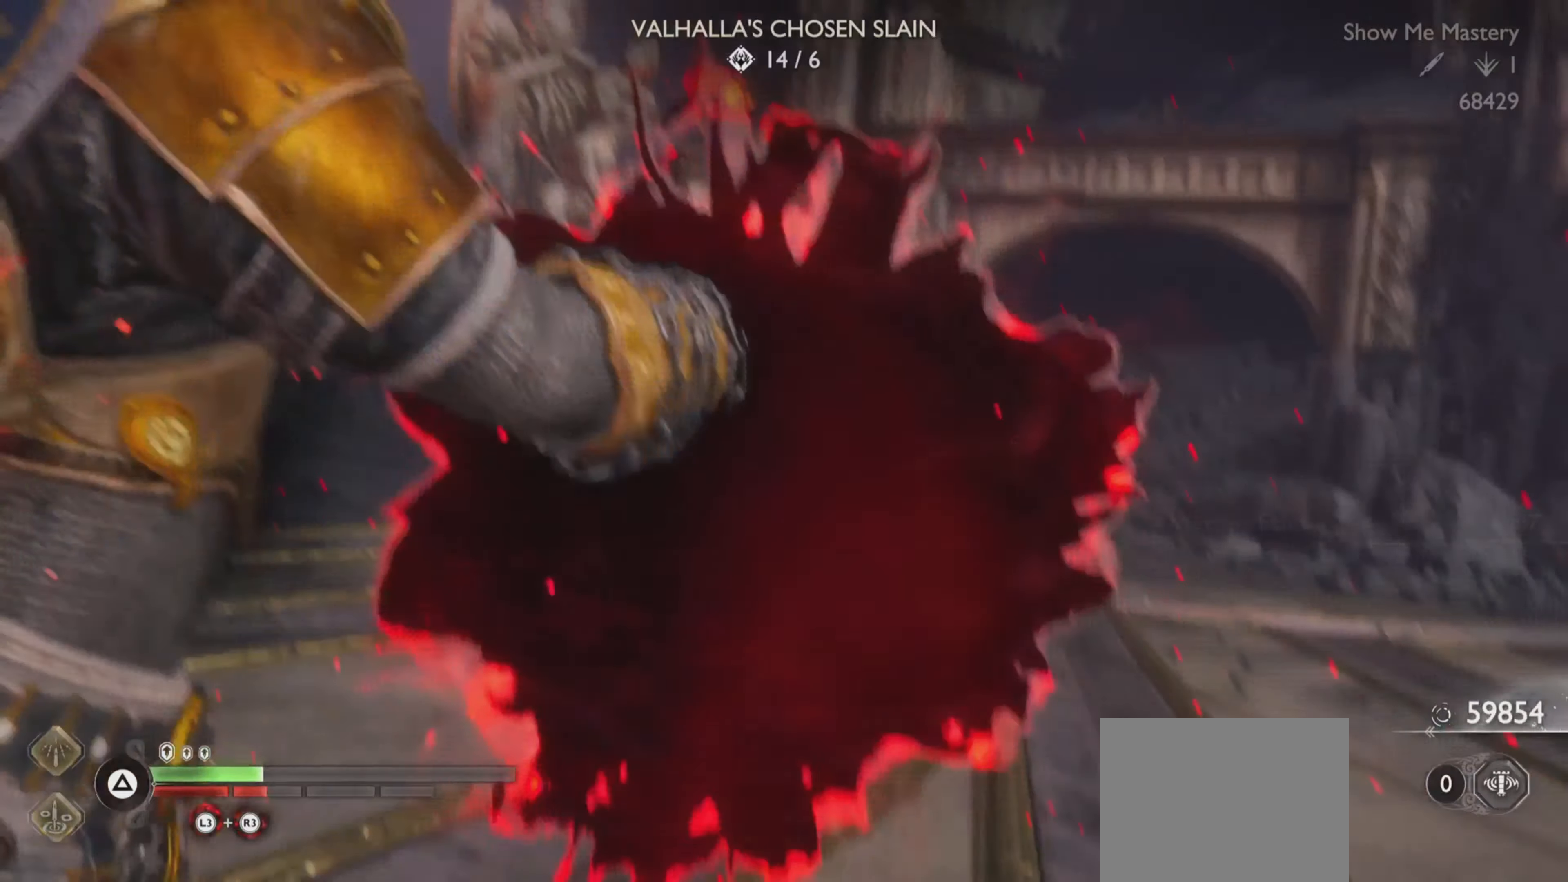
{"buttons": [], "left_stick": "up-right", "right_stick": "center", "events": []}
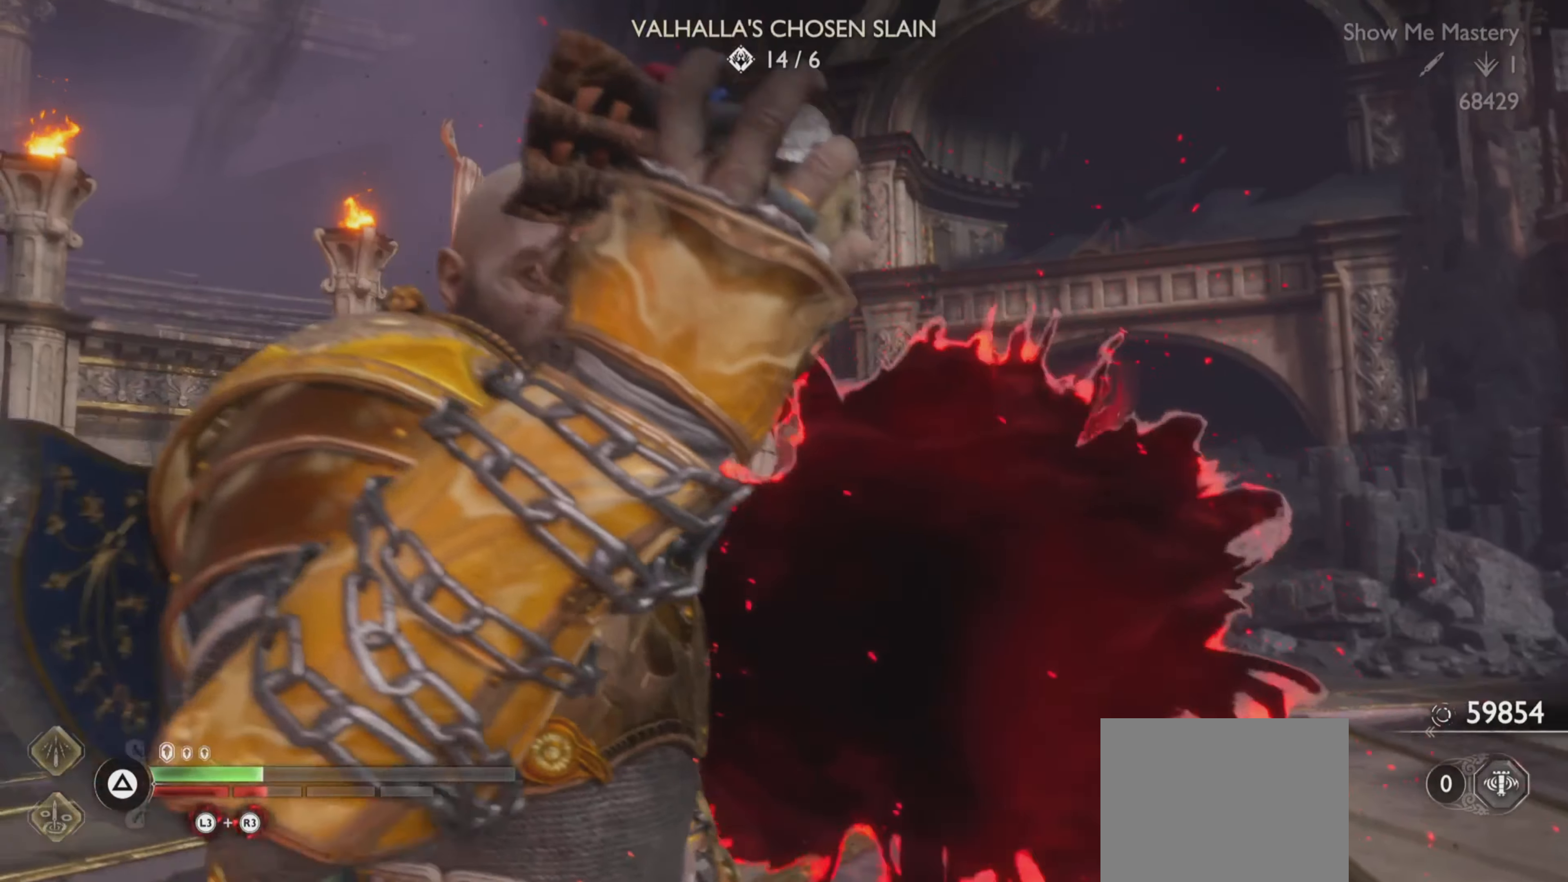
{"buttons": [], "left_stick": "up-right", "right_stick": "center", "events": []}
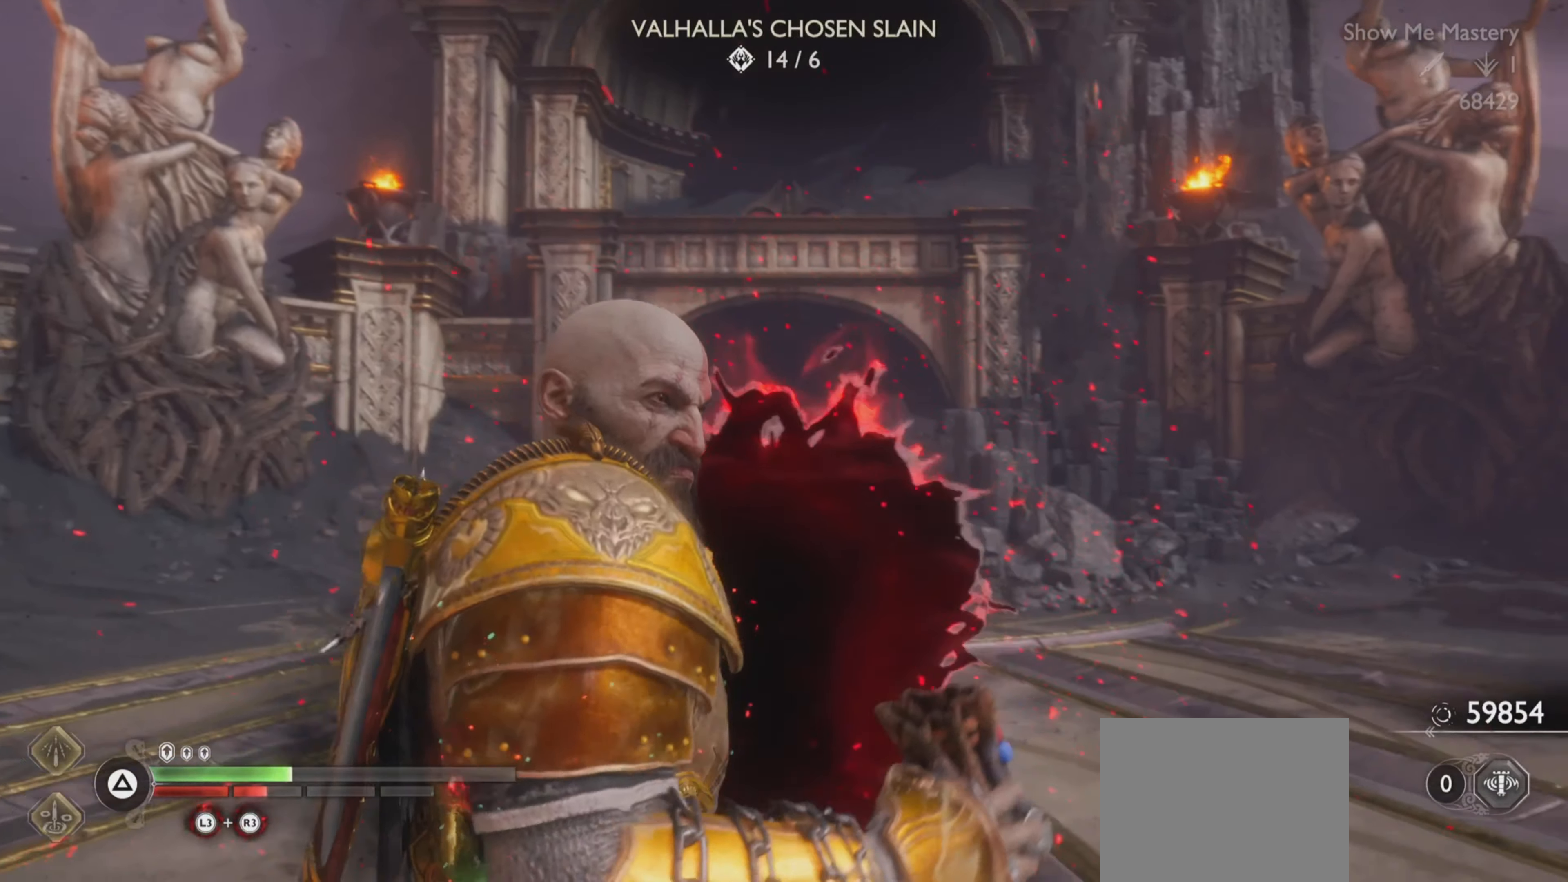
{"buttons": [], "left_stick": "up-right", "right_stick": "center", "events": []}
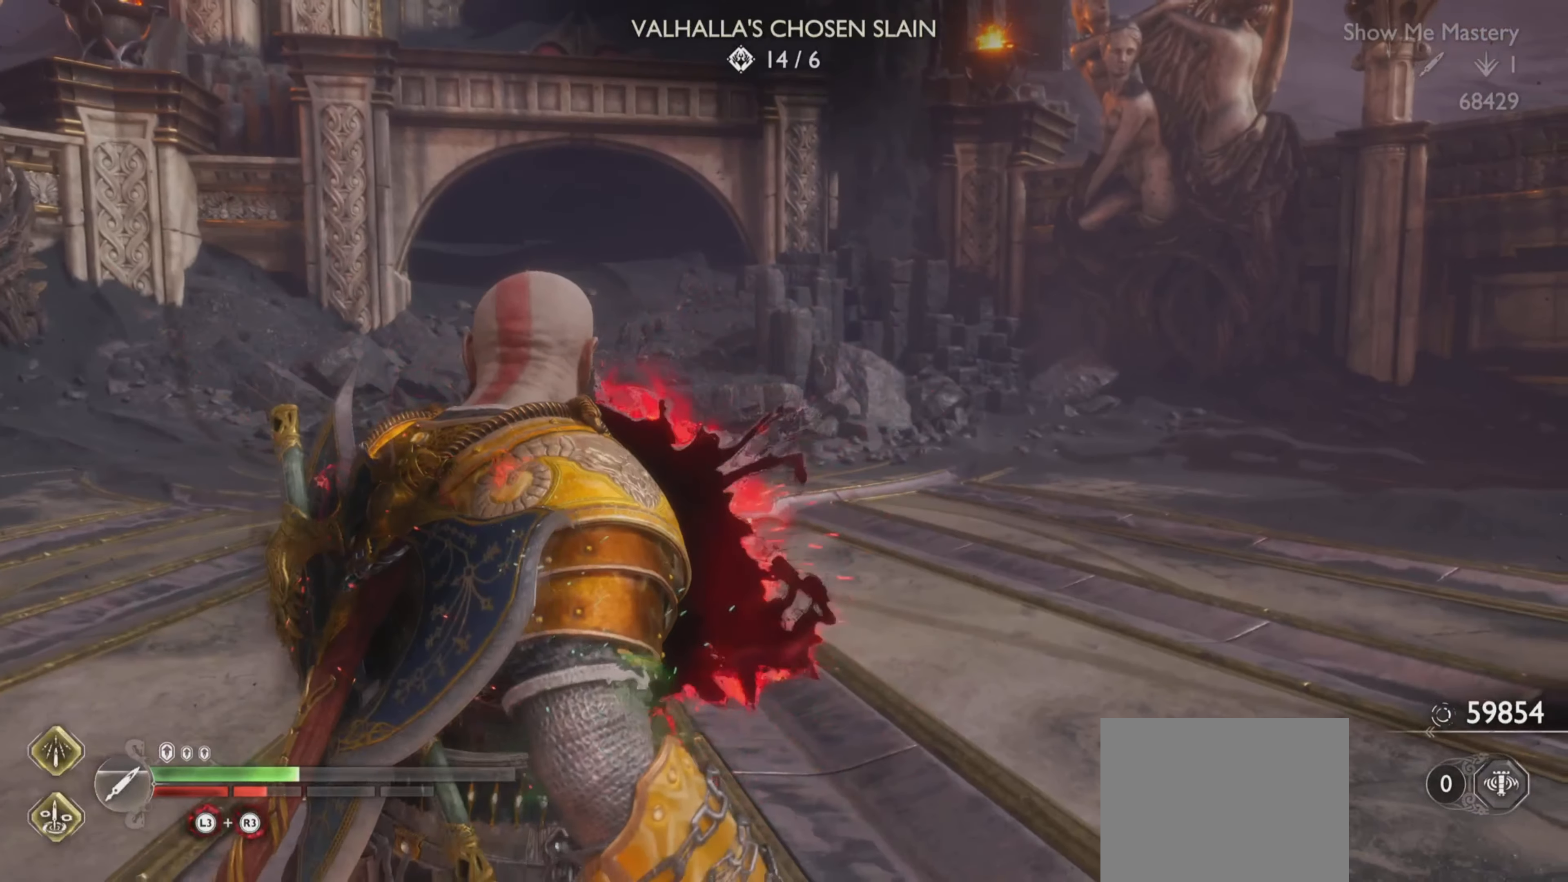
{"buttons": [], "left_stick": "up-right", "right_stick": "center", "events": []}
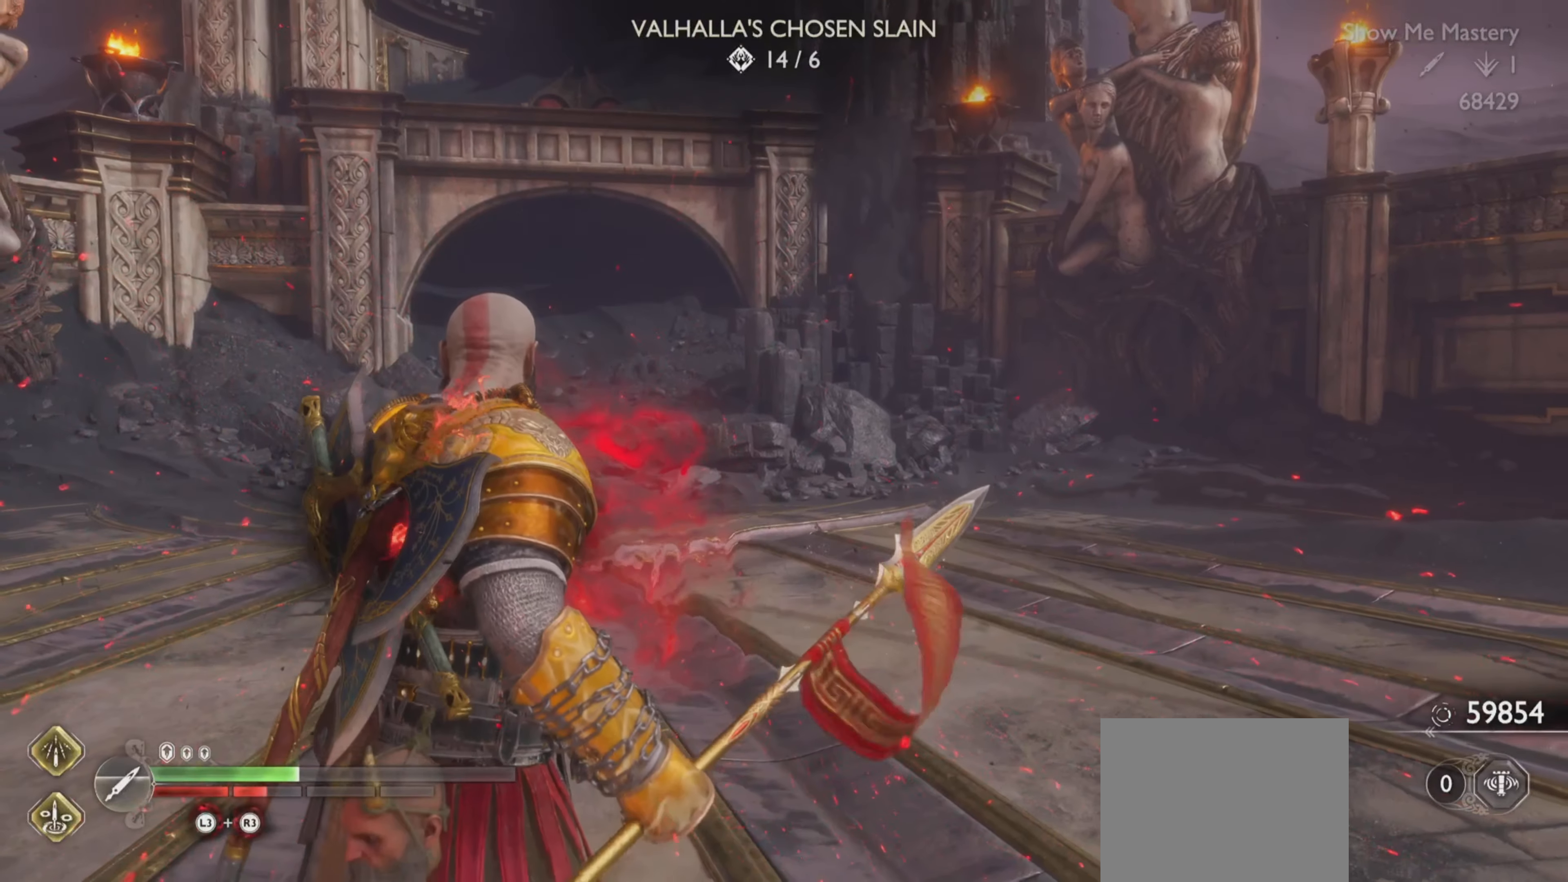
{"buttons": [], "left_stick": "up-right", "right_stick": "center", "events": []}
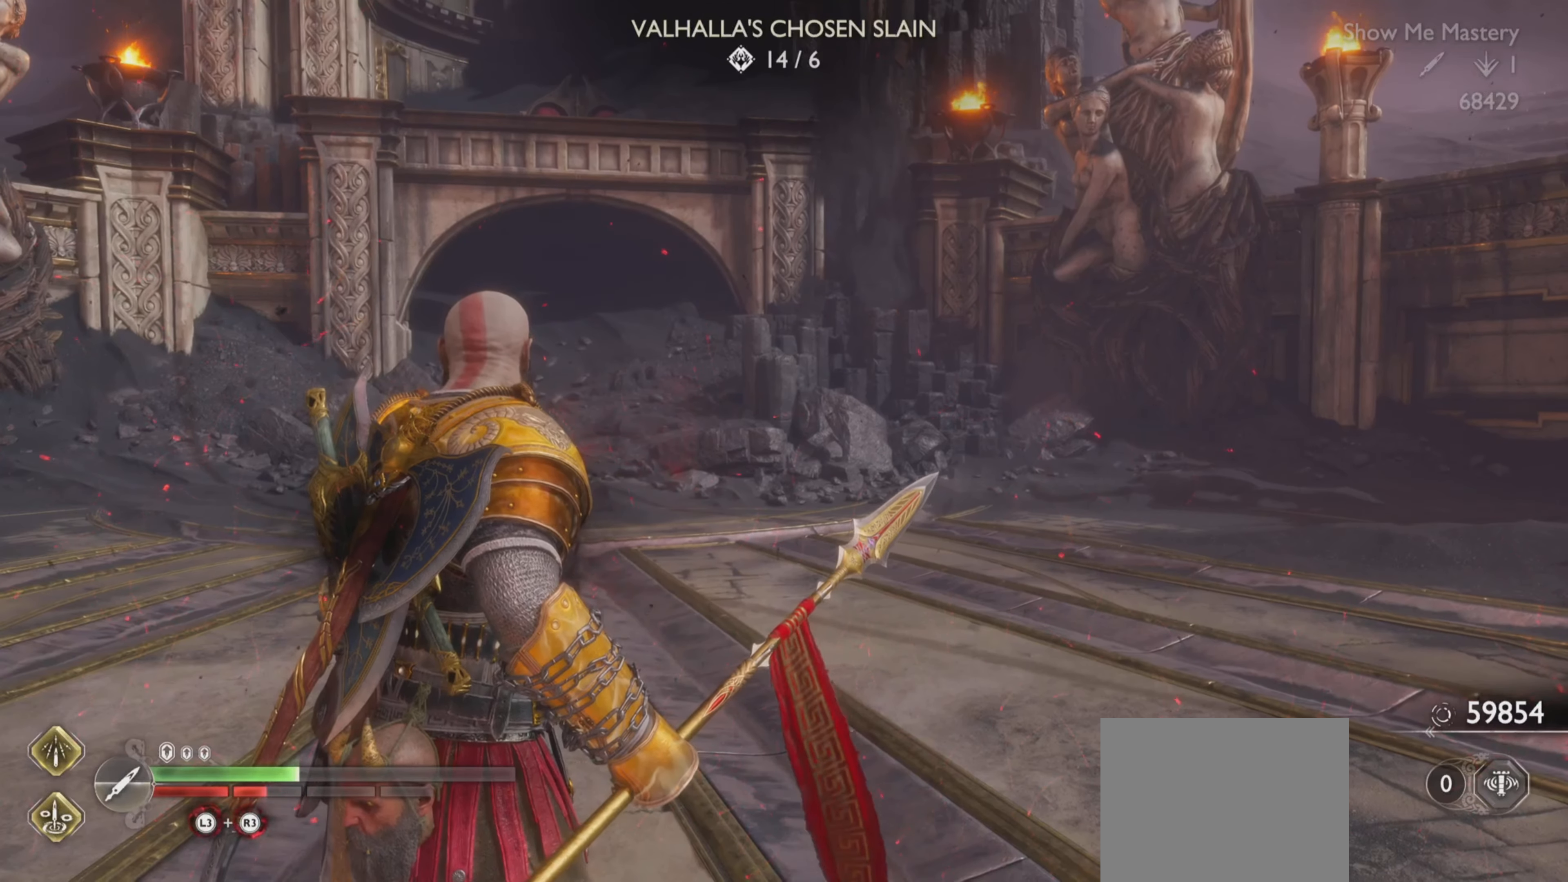
{"buttons": [], "left_stick": "center", "right_stick": "center", "events": [[250, "left_stick", "center"]]}
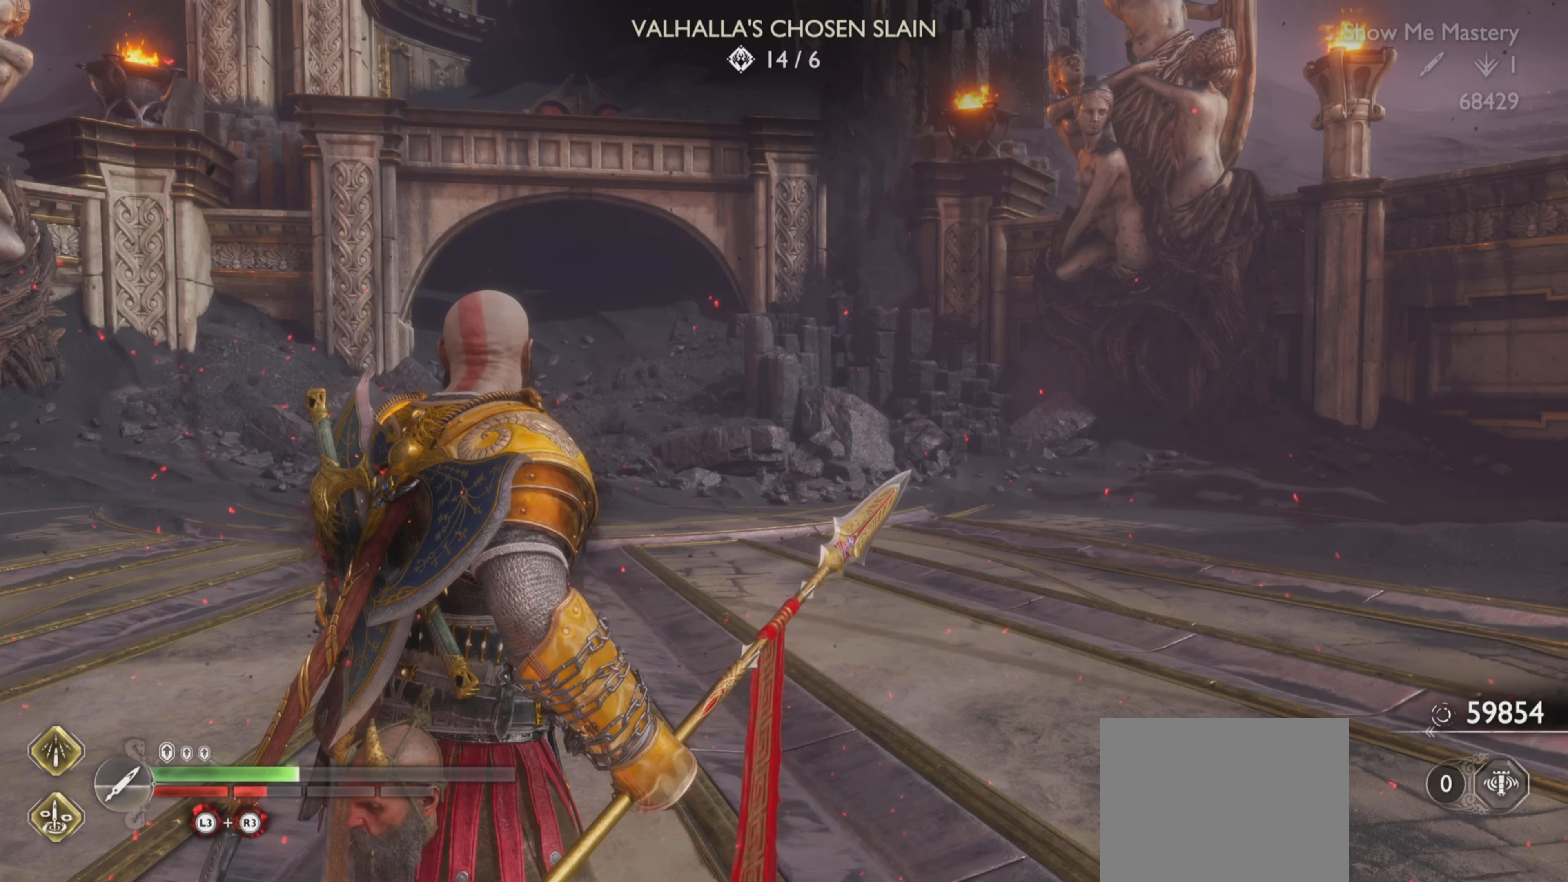
{"buttons": [], "left_stick": "center", "right_stick": "center", "events": []}
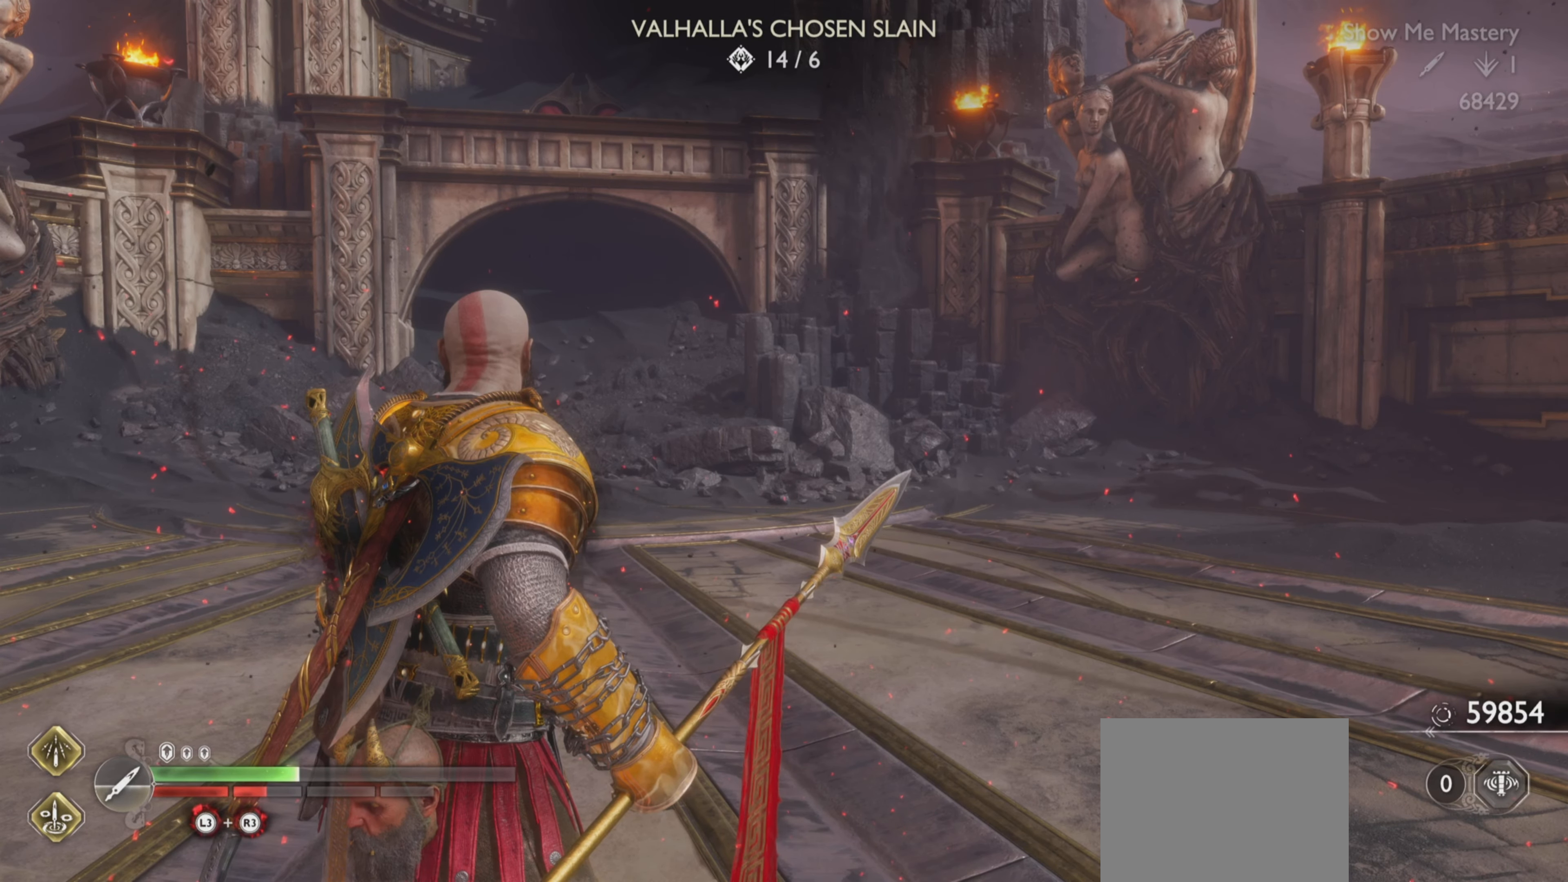
{"buttons": [], "left_stick": "center", "right_stick": "center", "events": []}
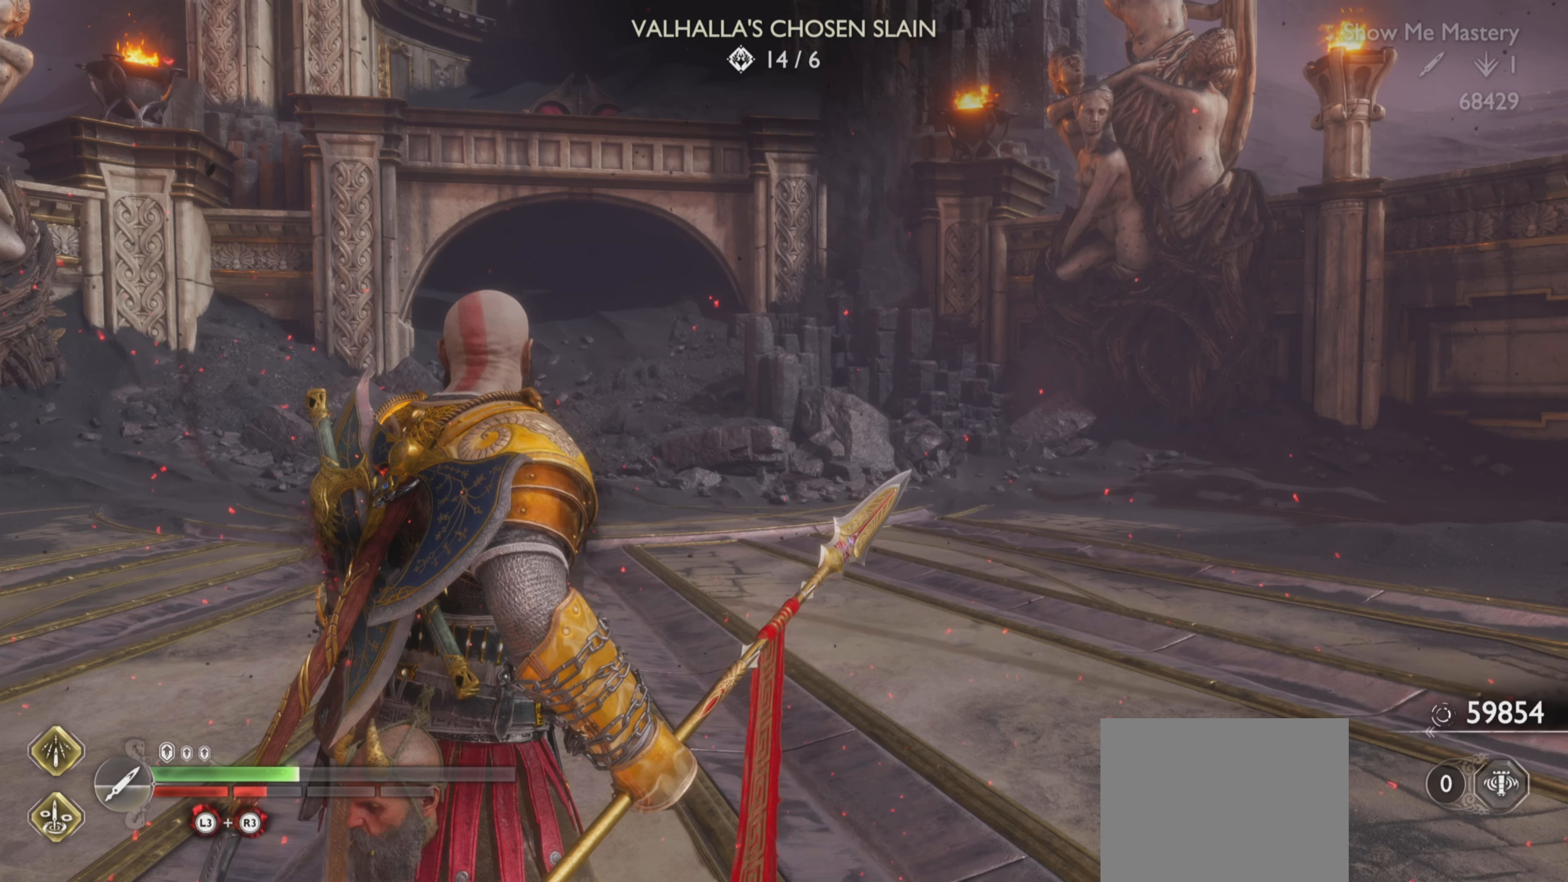
{"buttons": [], "left_stick": "center", "right_stick": "center", "events": []}
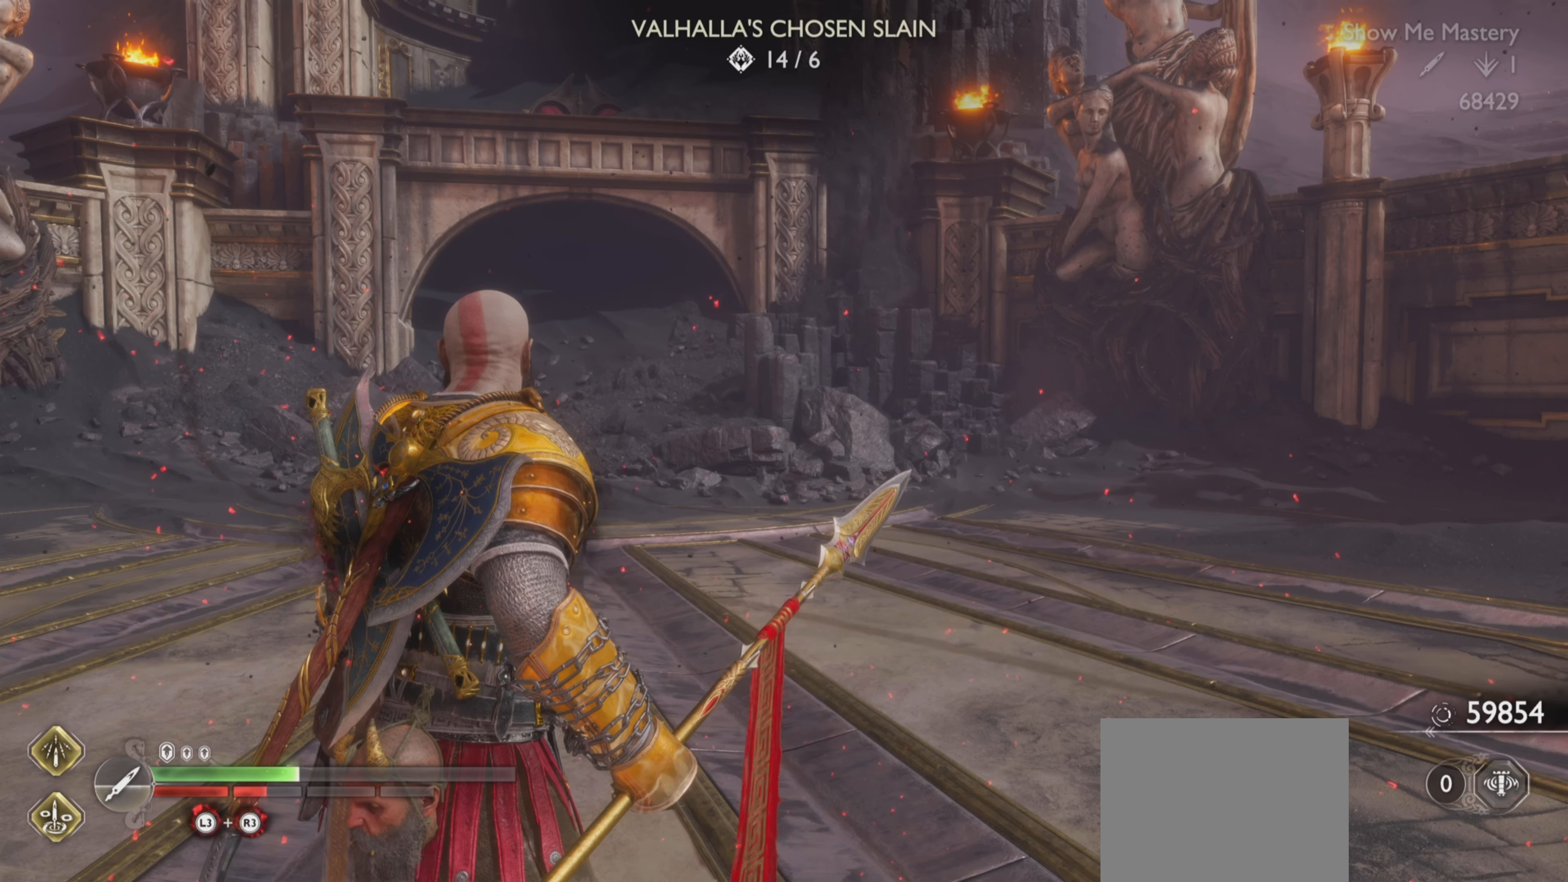
{"buttons": [], "left_stick": "center", "right_stick": "center", "events": []}
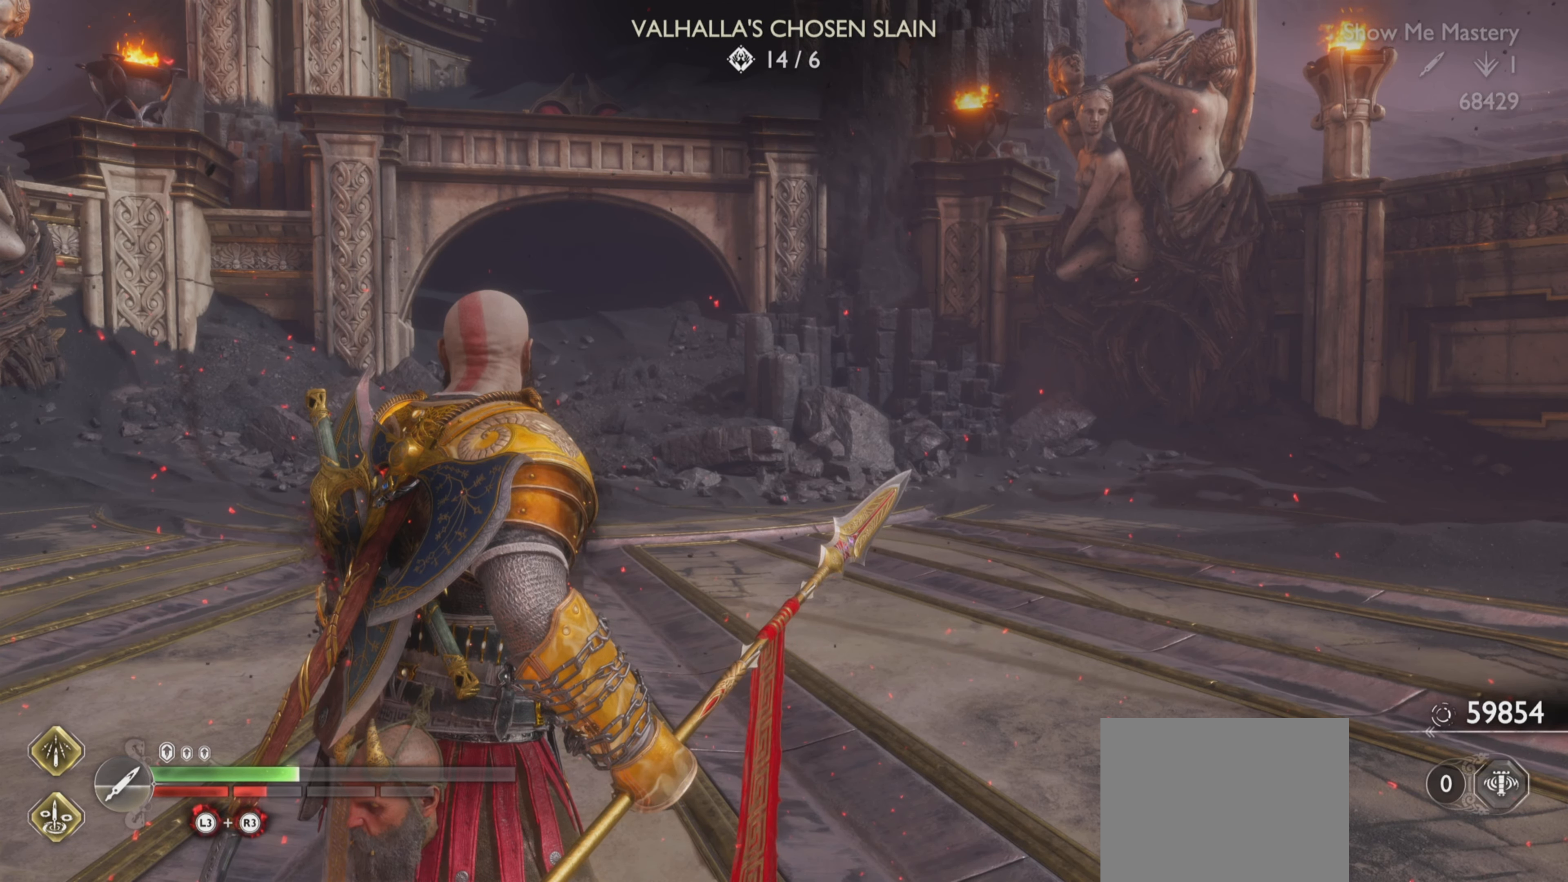
{"buttons": [], "left_stick": "center", "right_stick": "center", "events": []}